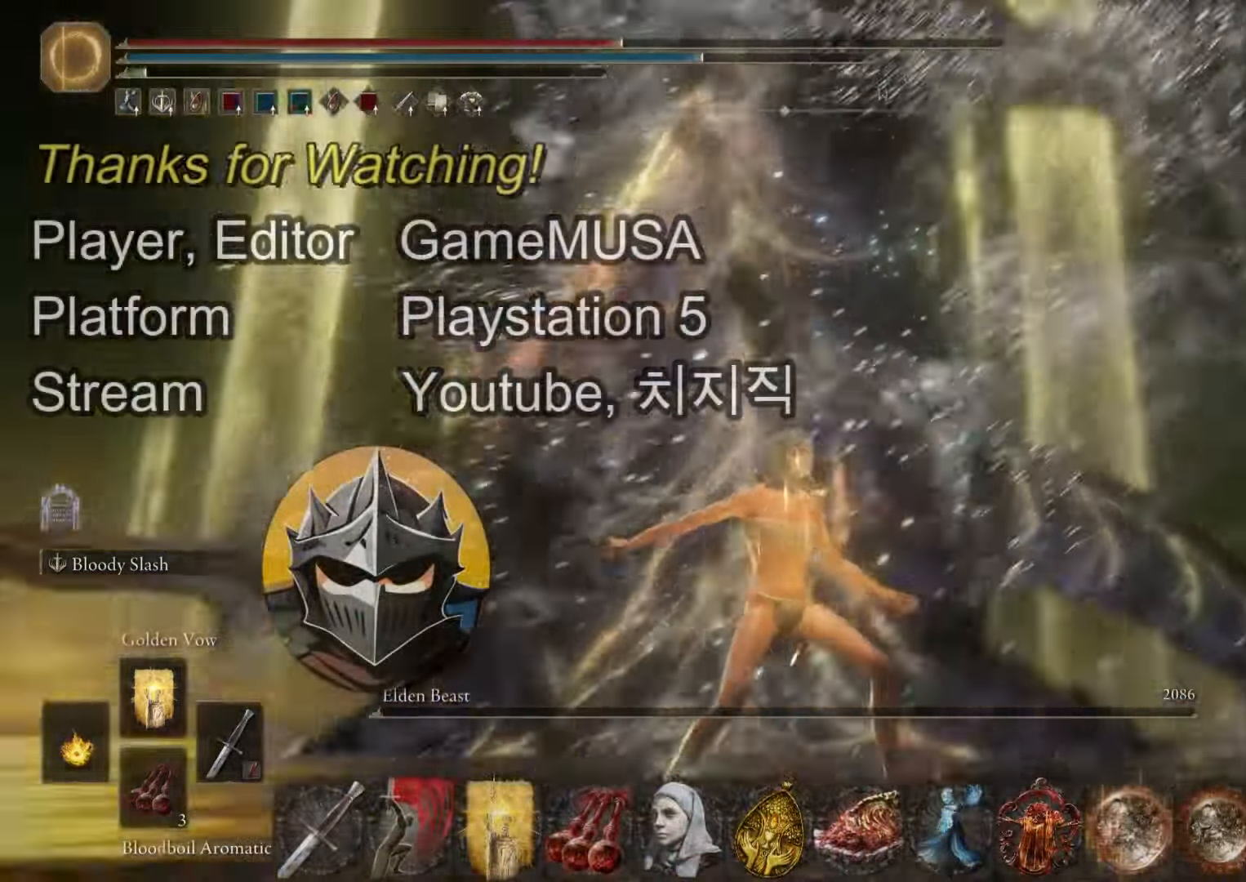
Gameplay with a controller (PlayStation layout); each line is a JSON object with the inputs held at the frame after it. "events" lists button and stick changes between this image and that frame as [ms after this image, input, new state], when the widget could be followed in between.
{"buttons": ["L2"], "left_stick": "up", "right_stick": "center", "events": [[200, "left_stick", "up-right"], [234, "L2", "down"], [251, "left_stick", "up"], [251, "right_stick", "center"]]}
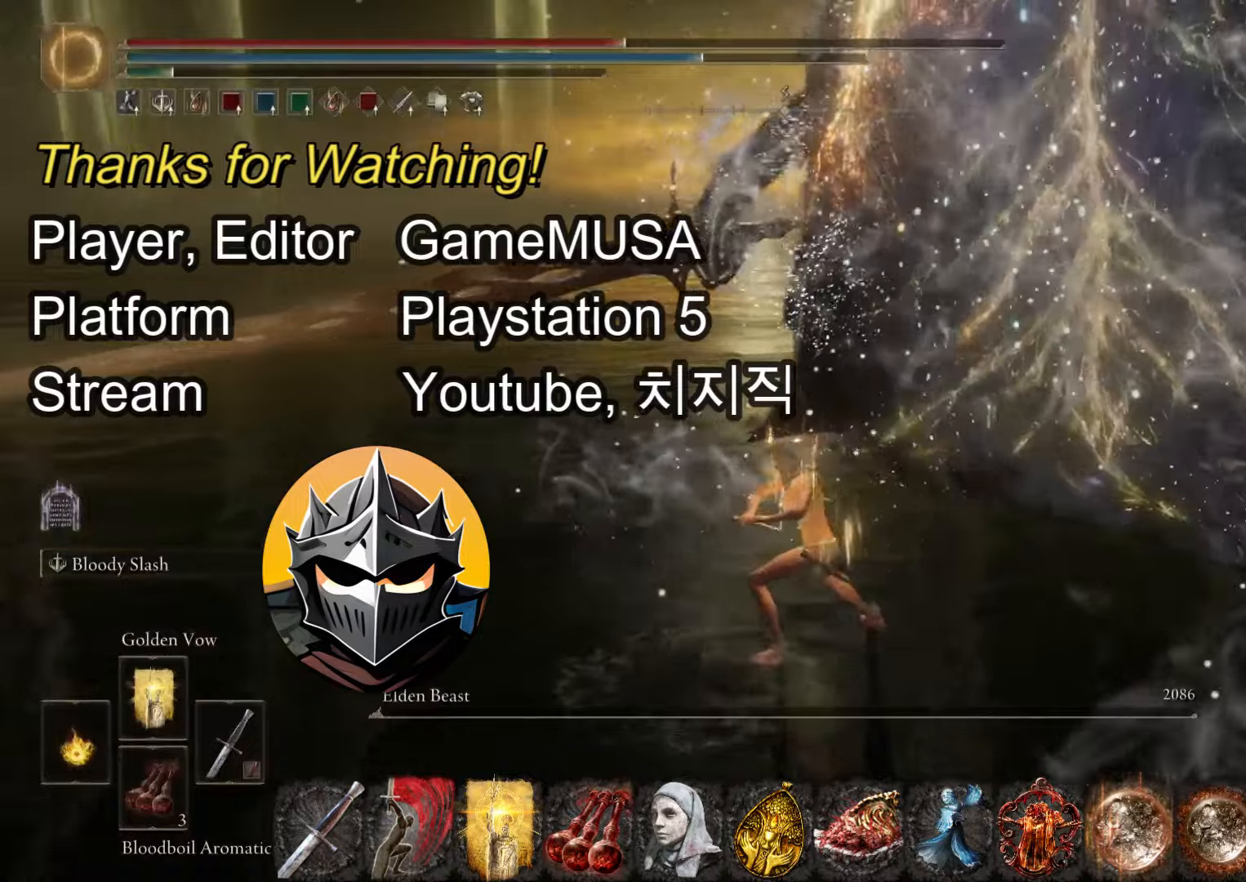
{"buttons": [], "left_stick": "up", "right_stick": "center", "events": [[34, "L2", "up"], [34, "right_stick", "up-right"], [50, "left_stick", "center"], [217, "right_stick", "center"], [301, "left_stick", "up"]]}
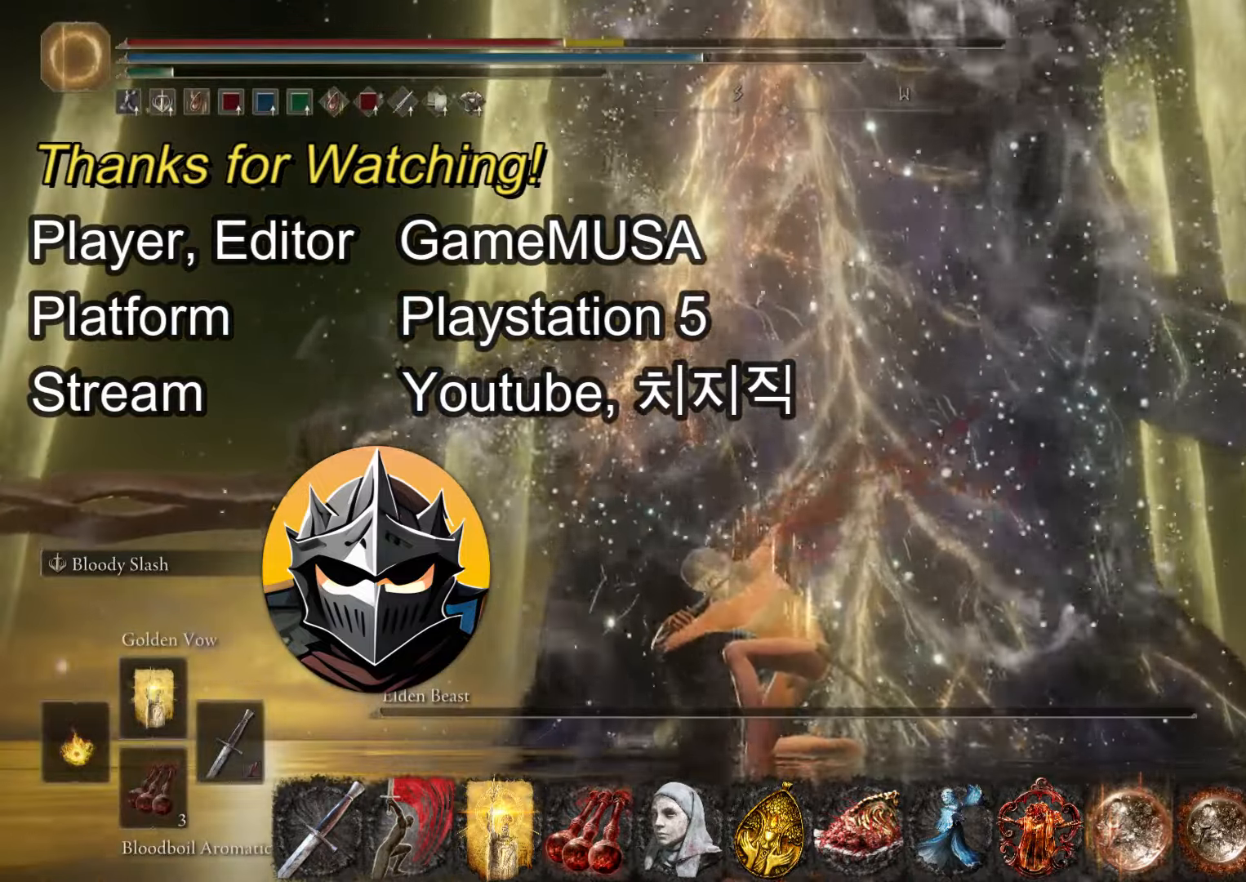
{"buttons": [], "left_stick": "center", "right_stick": "center", "events": [[300, "left_stick", "center"]]}
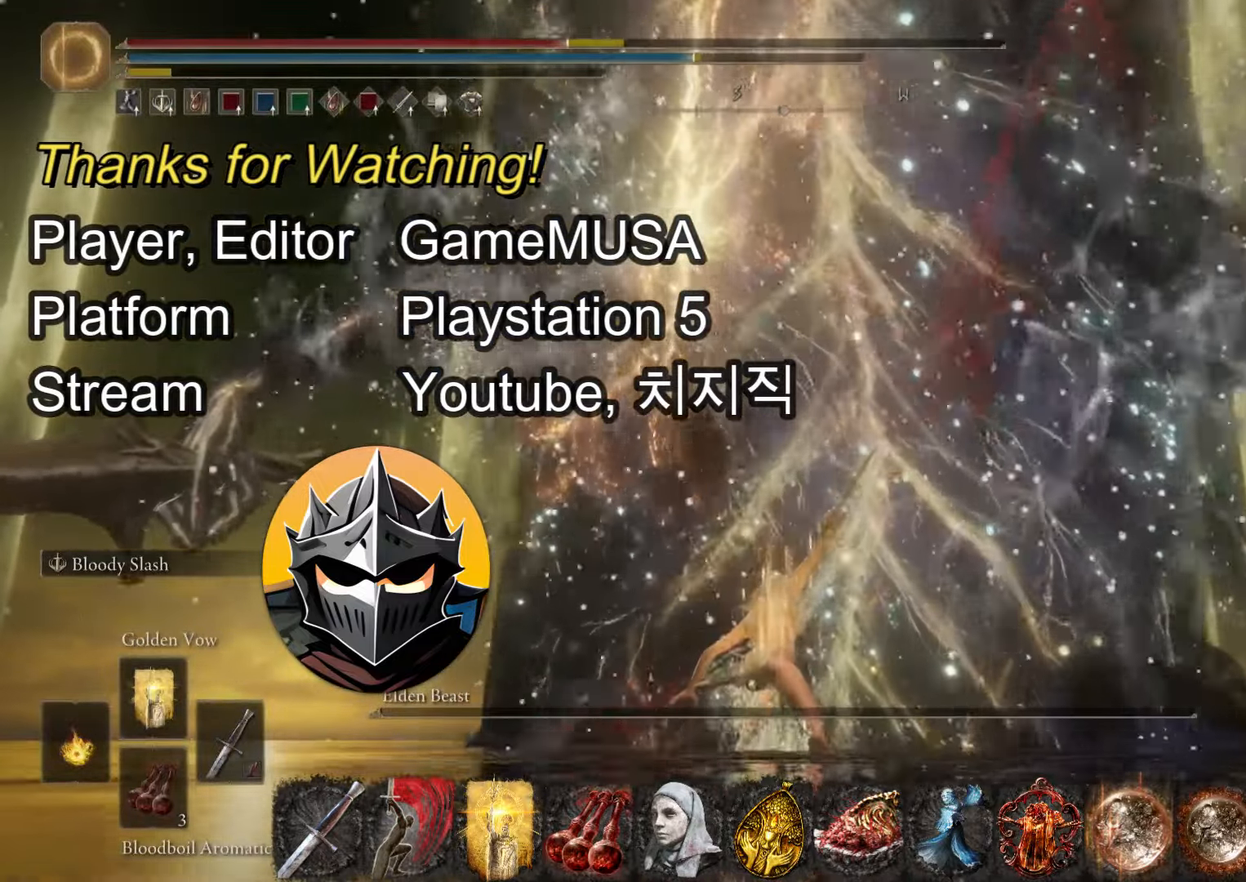
{"buttons": [], "left_stick": "down", "right_stick": "center", "events": [[134, "left_stick", "down"]]}
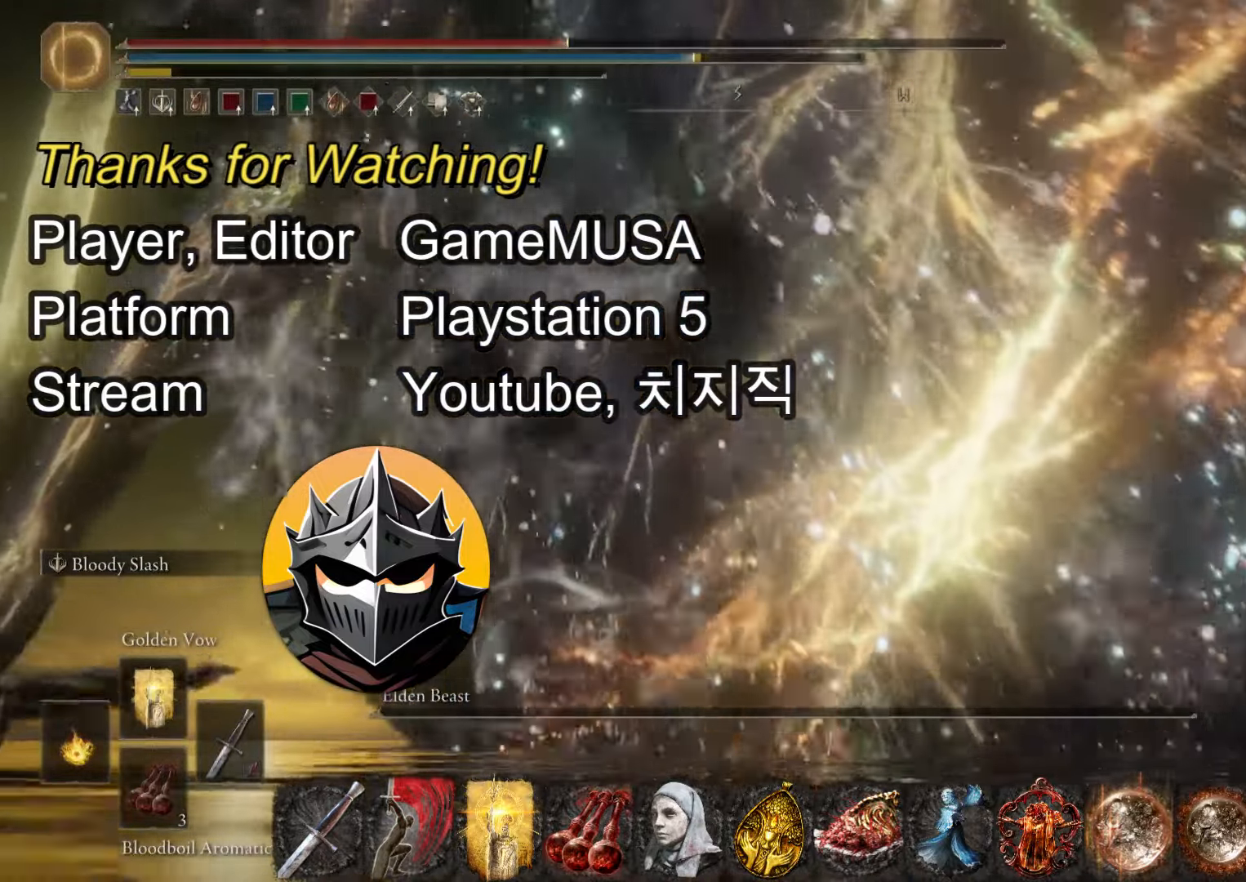
{"buttons": [], "left_stick": "down", "right_stick": "center", "events": []}
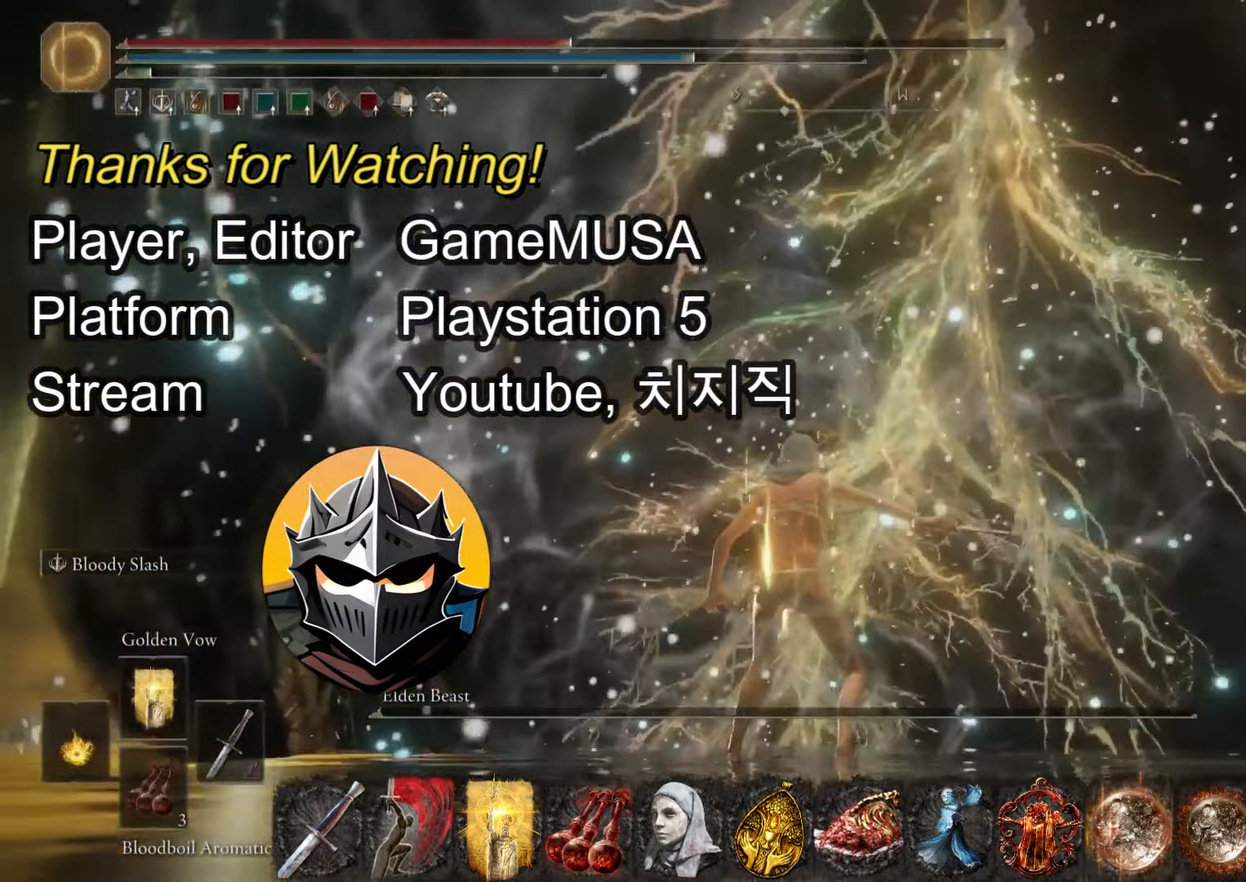
{"buttons": [], "left_stick": "center", "right_stick": "center", "events": [[234, "left_stick", "center"]]}
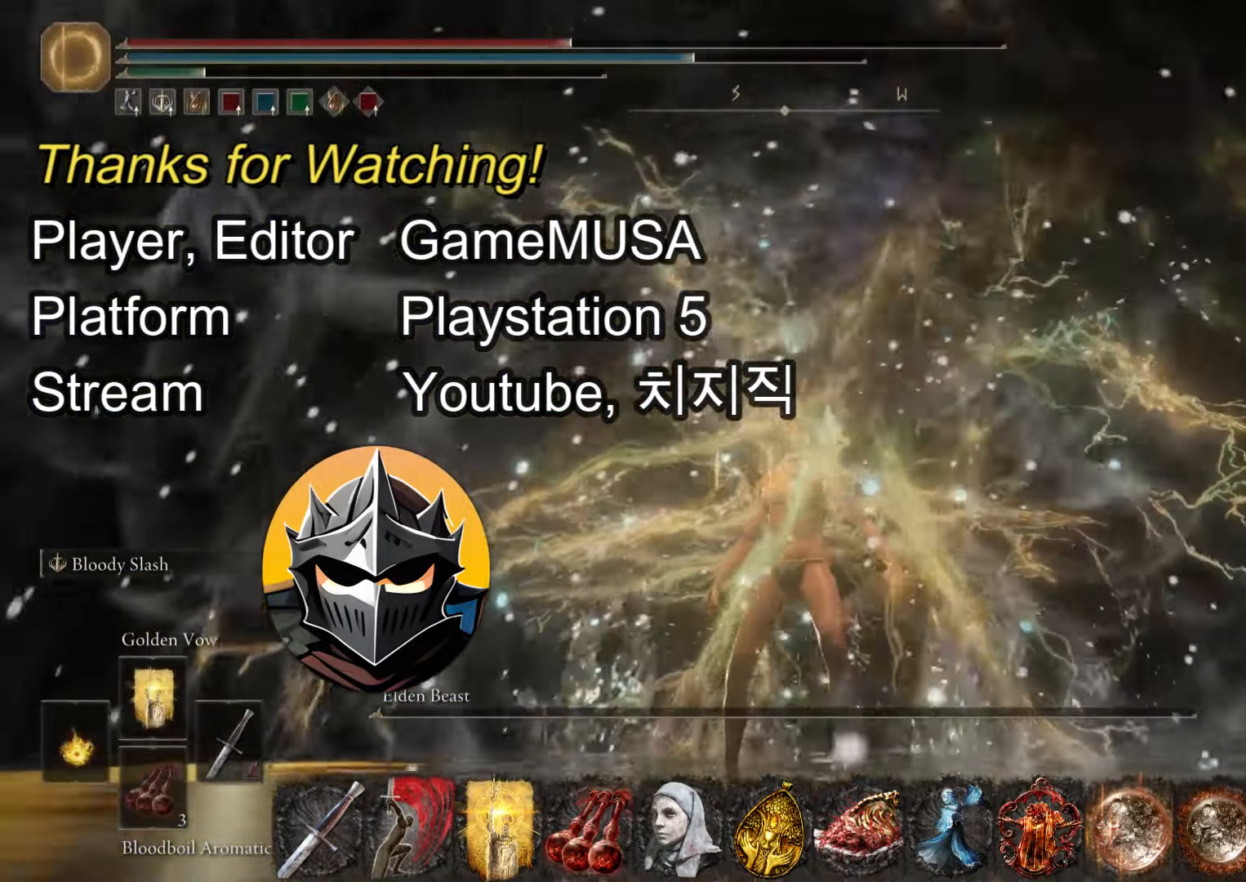
{"buttons": ["L2"], "left_stick": "up", "right_stick": "center", "events": [[233, "left_stick", "up"], [250, "L2", "down"], [250, "right_stick", "down"], [417, "right_stick", "center"]]}
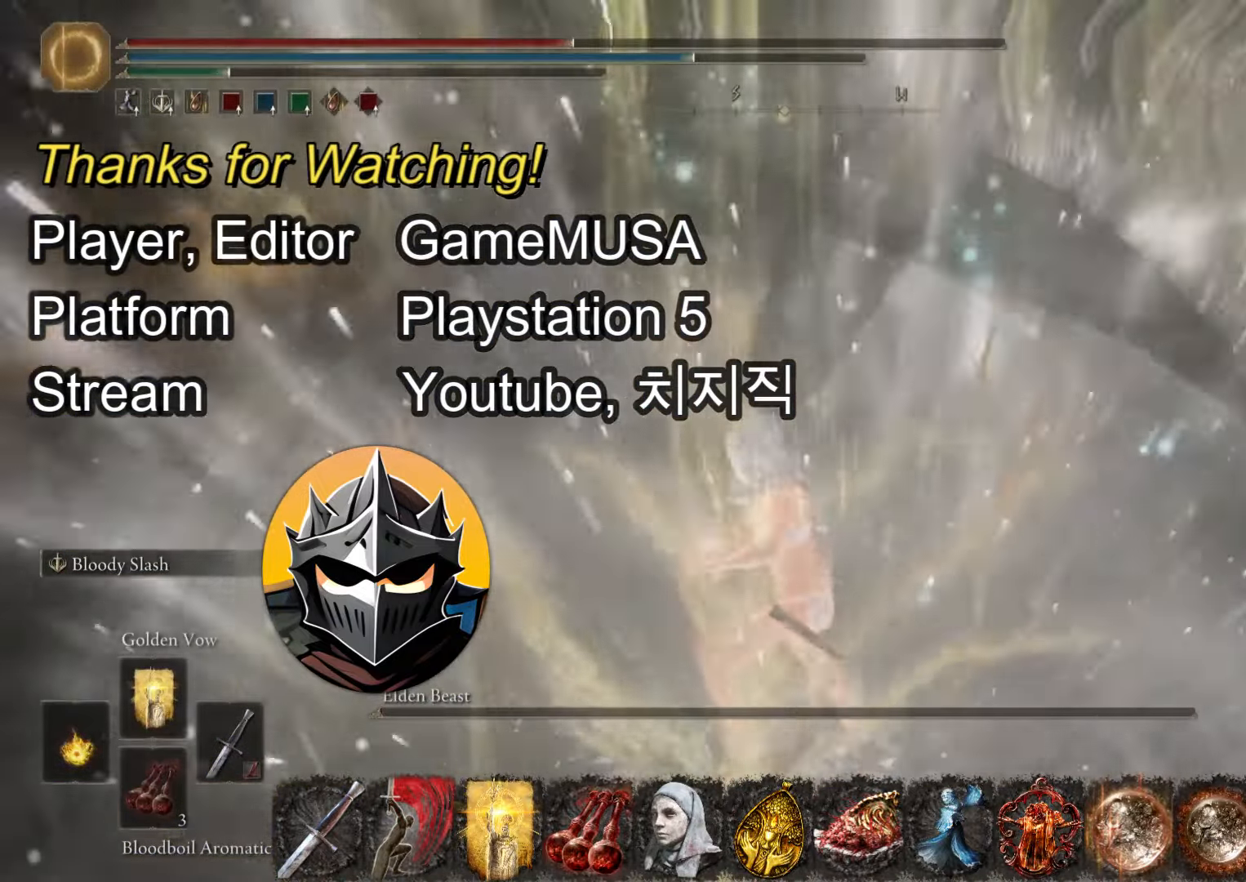
{"buttons": [], "left_stick": "center", "right_stick": "center", "events": [[17, "L2", "up"], [501, "left_stick", "center"]]}
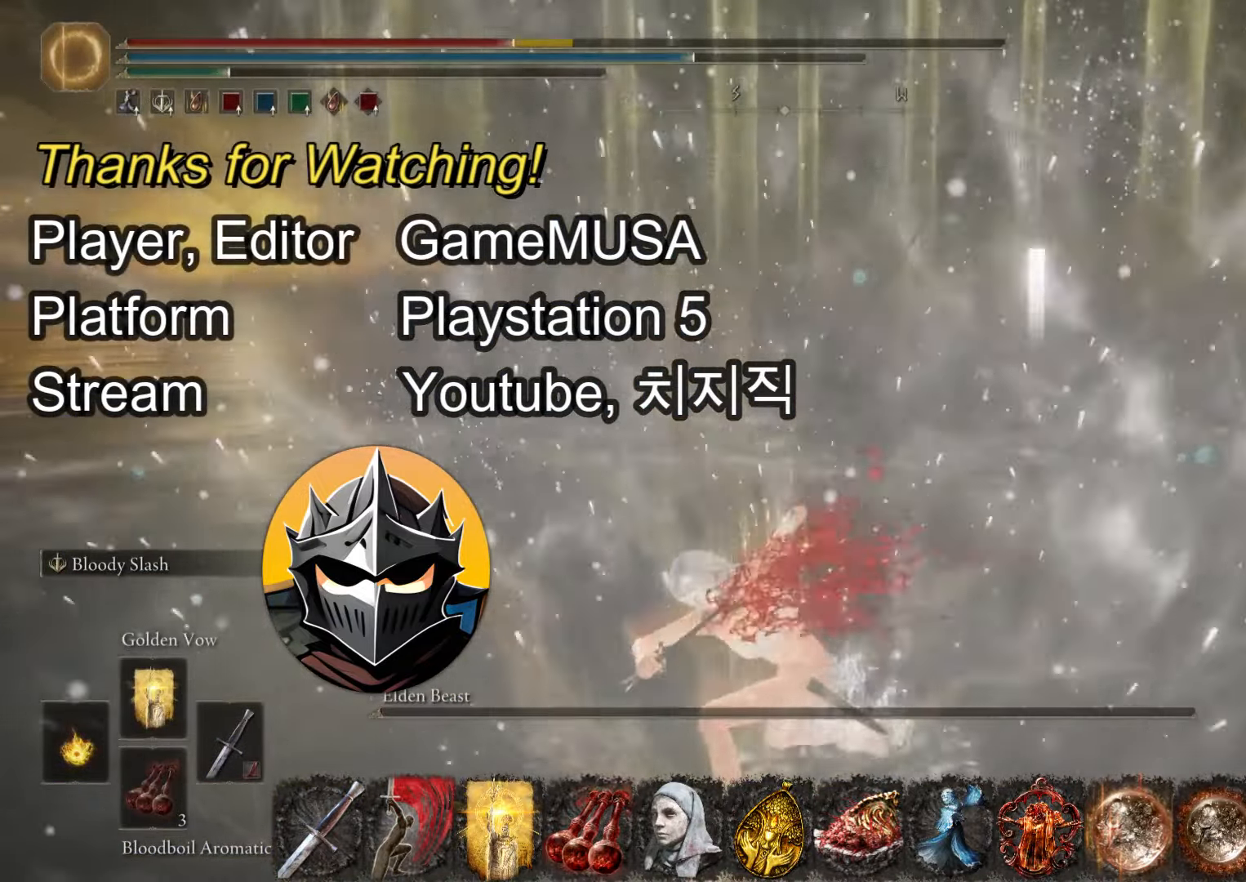
{"buttons": [], "left_stick": "center", "right_stick": "center", "events": []}
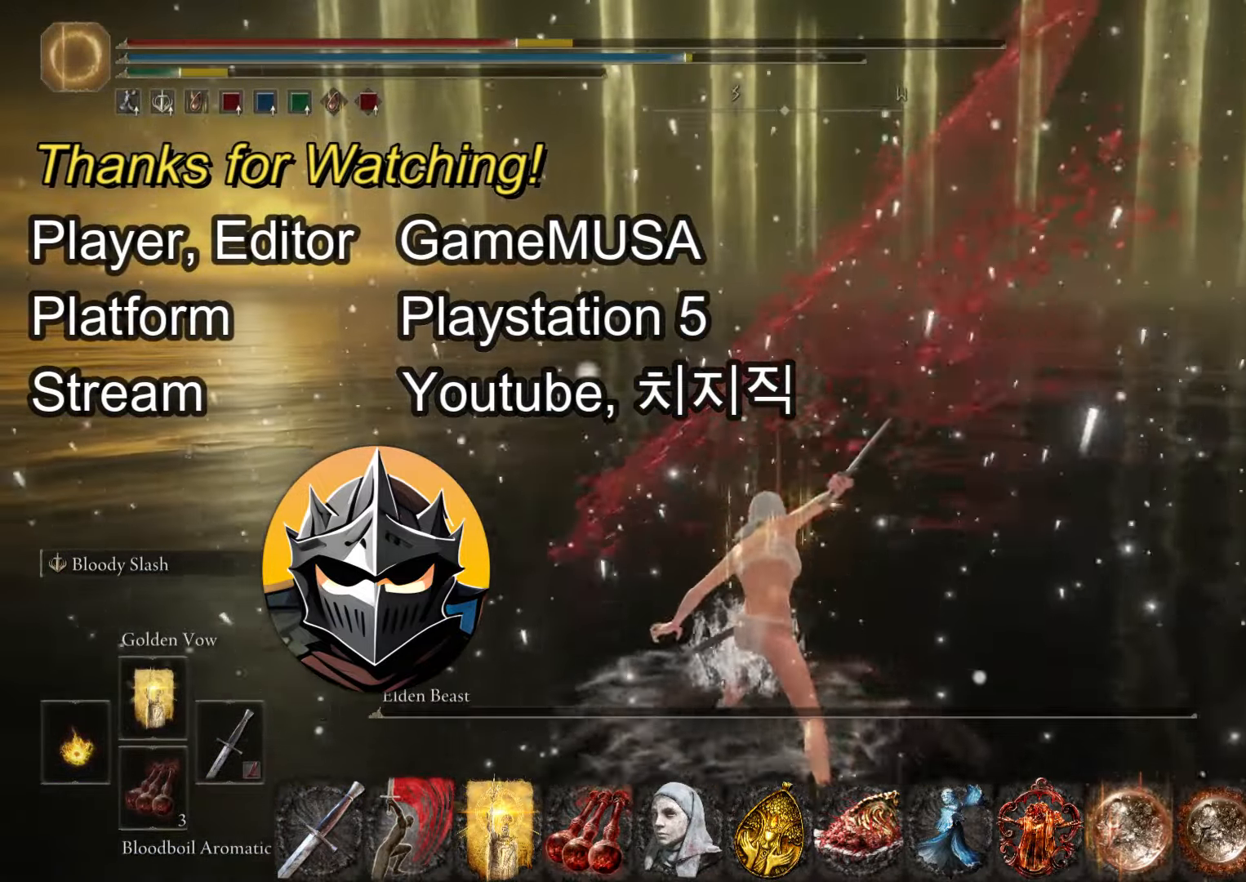
{"buttons": [], "left_stick": "center", "right_stick": "center", "events": []}
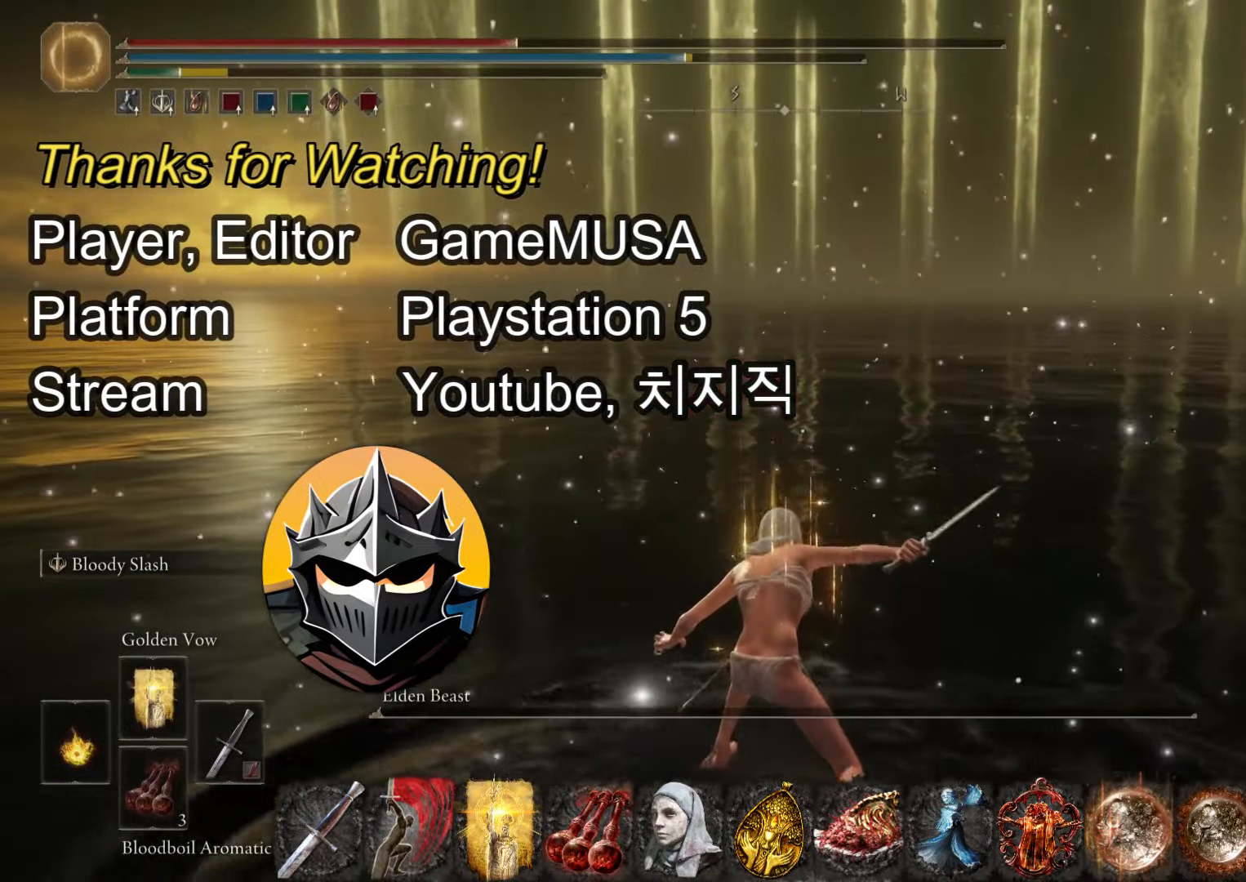
{"buttons": [], "left_stick": "center", "right_stick": "center", "events": []}
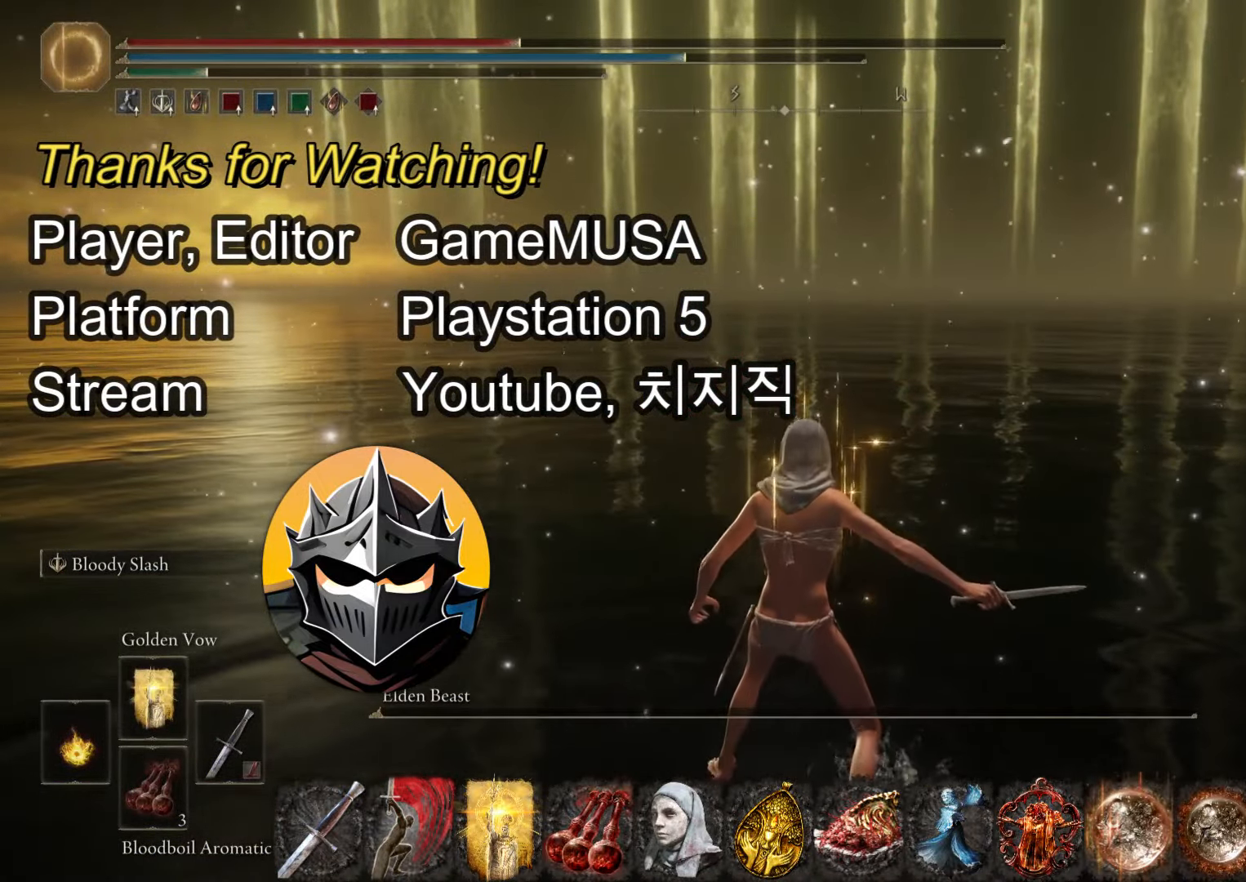
{"buttons": ["L2"], "left_stick": "center", "right_stick": "center", "events": [[201, "L2", "down"]]}
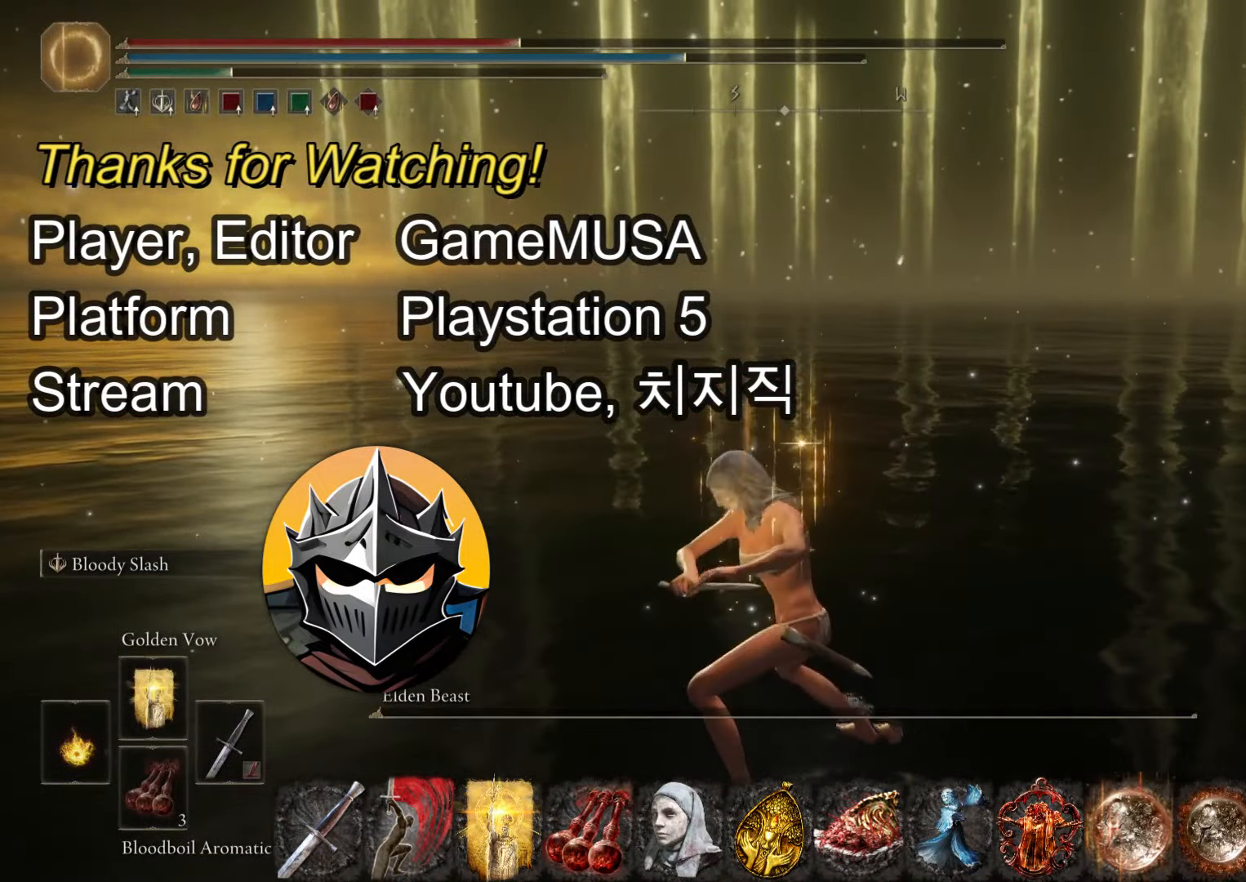
{"buttons": [], "left_stick": "center", "right_stick": "center", "events": [[67, "L2", "up"], [350, "right_stick", "up"], [417, "right_stick", "center"]]}
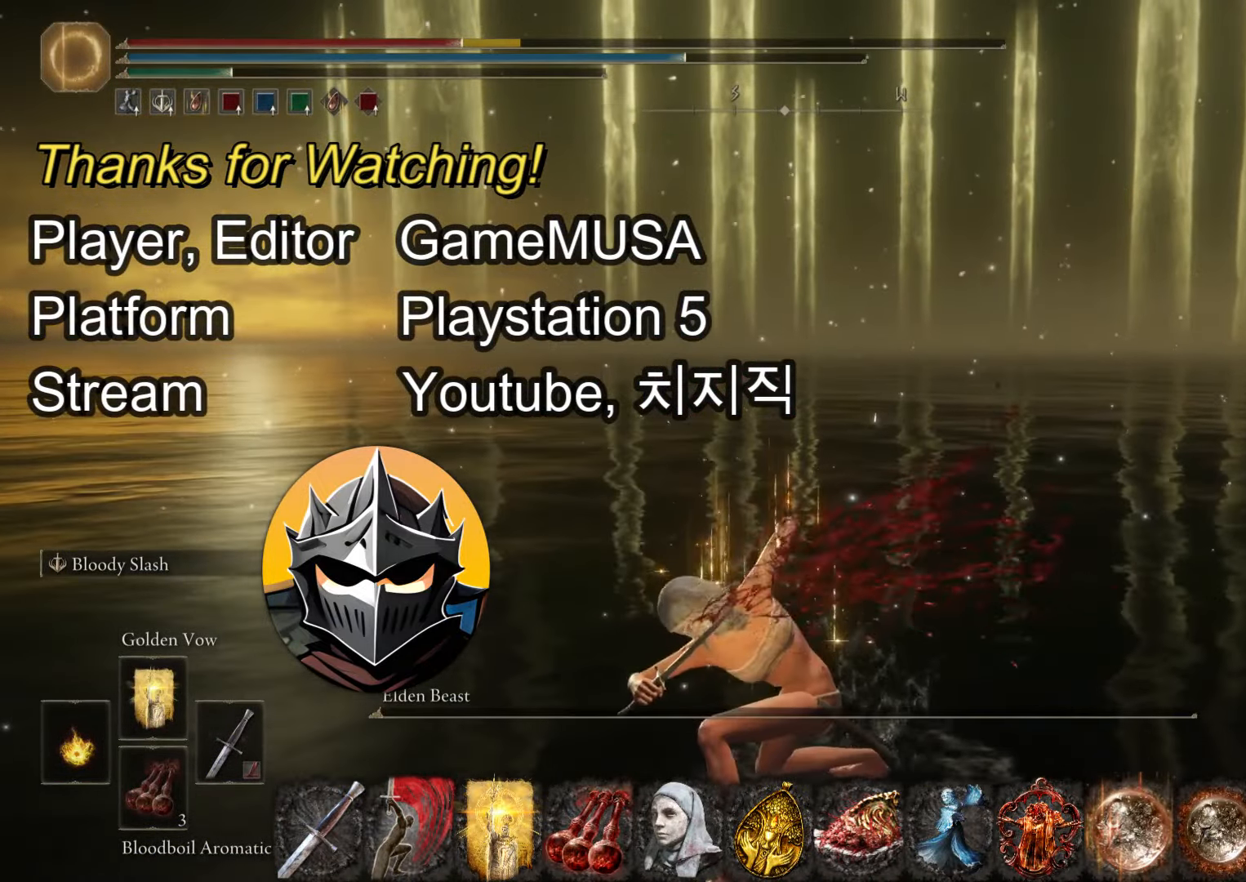
{"buttons": [], "left_stick": "center", "right_stick": "center", "events": []}
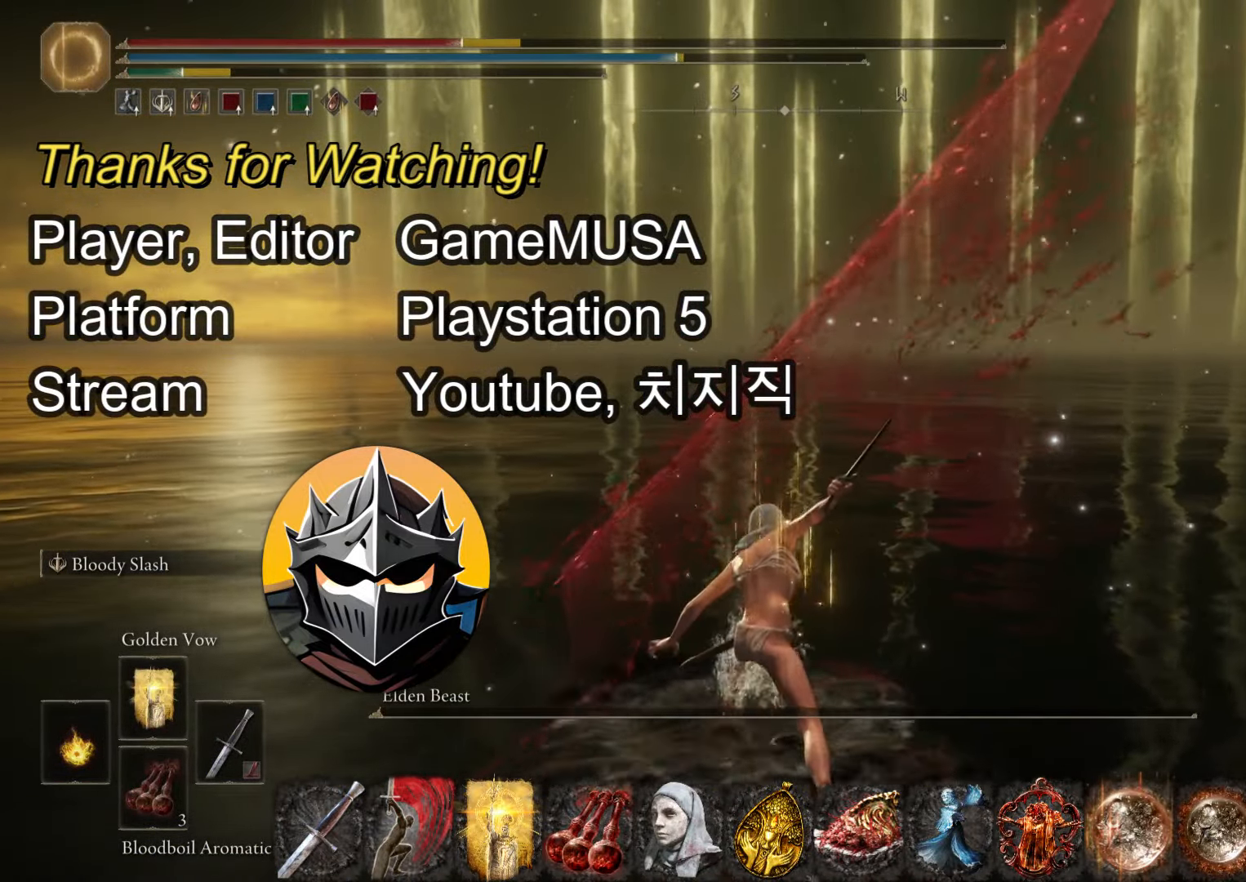
{"buttons": [], "left_stick": "center", "right_stick": "center", "events": []}
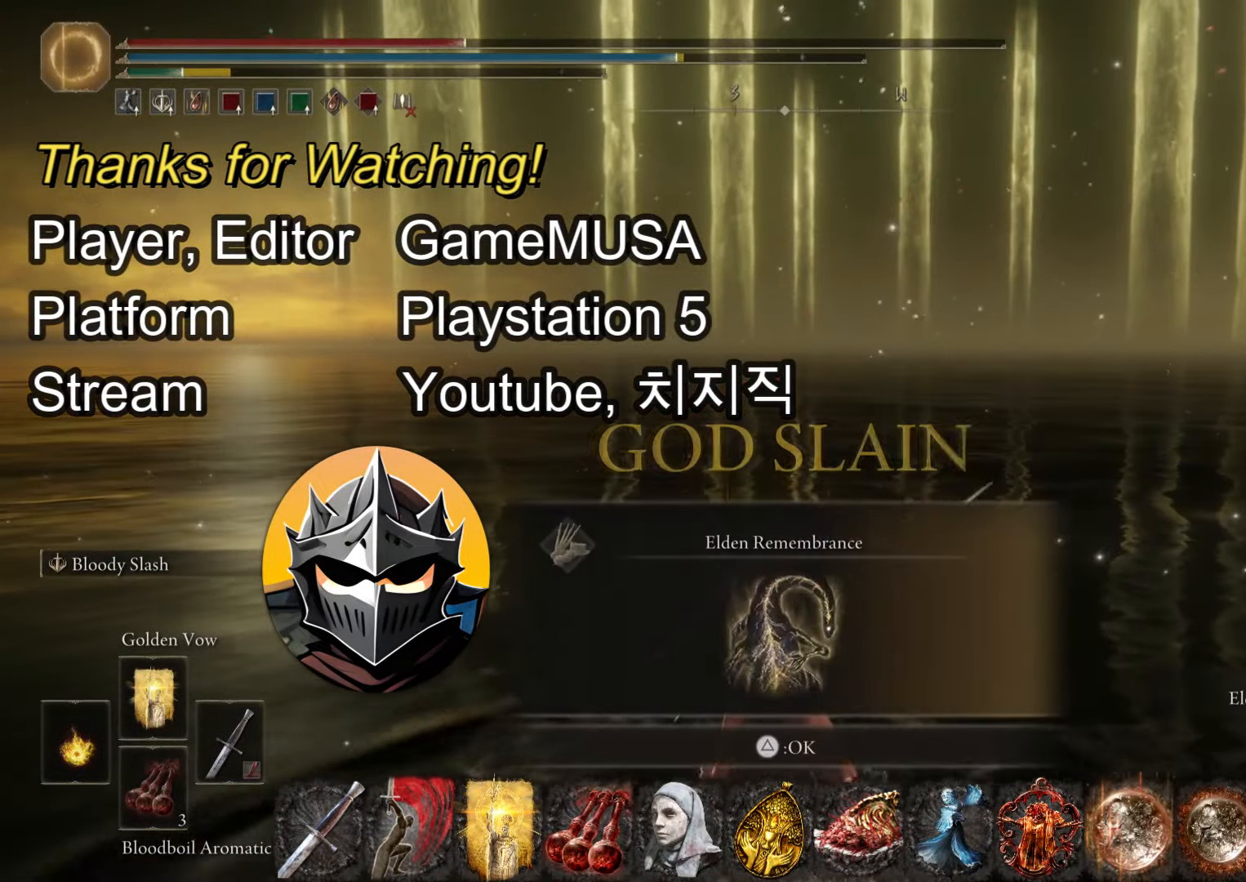
{"buttons": [], "left_stick": "center", "right_stick": "center", "events": [[184, "TRIANGLE", "down"], [251, "TRIANGLE", "up"], [317, "TRIANGLE", "down"], [384, "TRIANGLE", "up"], [451, "TRIANGLE", "down"], [501, "TRIANGLE", "up"]]}
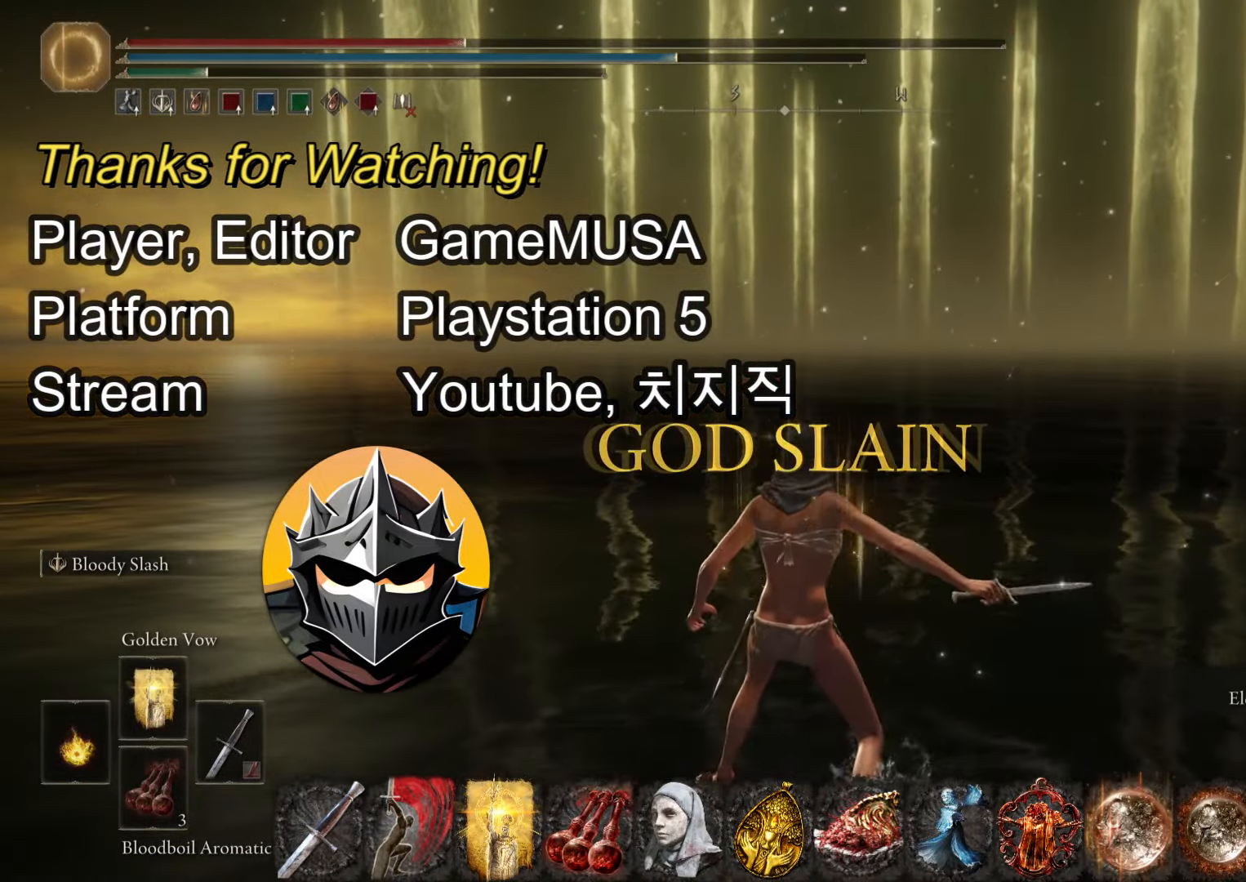
{"buttons": ["L2"], "left_stick": "center", "right_stick": "center", "events": [[150, "L2", "down"]]}
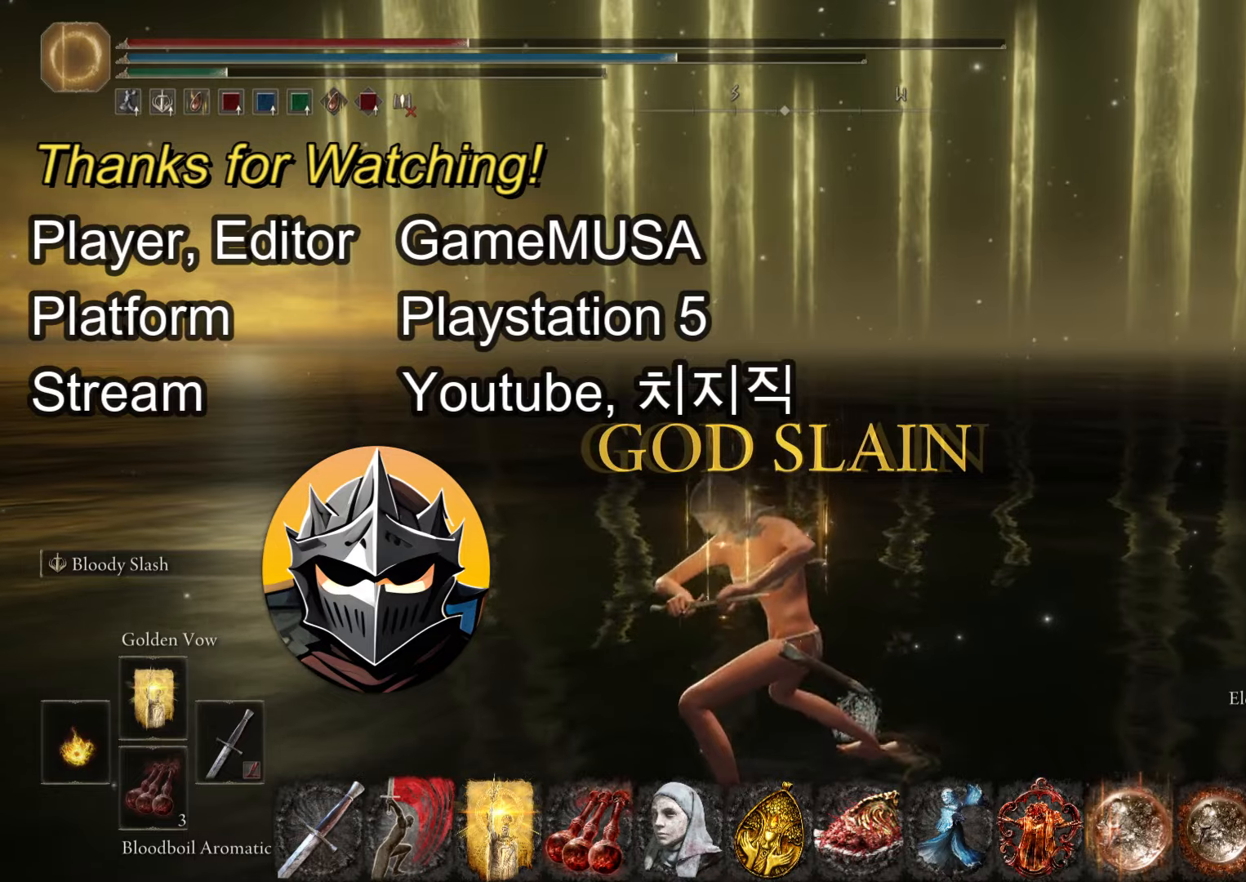
{"buttons": [], "left_stick": "center", "right_stick": "center", "events": [[134, "L2", "up"]]}